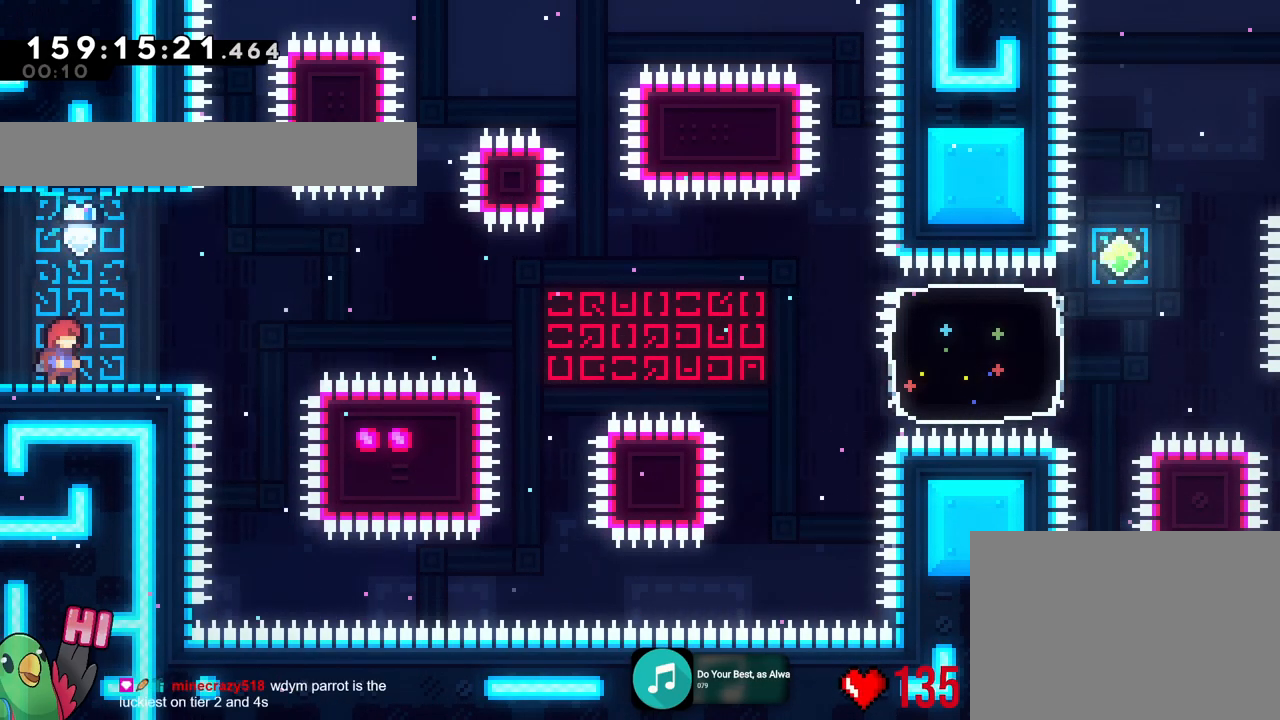
Gameplay with a controller (Nintendo layout); each line is a JSON object with the inputs held at the frame after it. "events" lists button and stick changes between this image and that frame as [ms after this image, input, new state], when the widget could be followed in between. Not read: HOME L1 L3 R1 R3.
{"buttons": [], "left_stick": "center", "right_stick": "center", "events": [[117, "B", "down"], [167, "B", "up"]]}
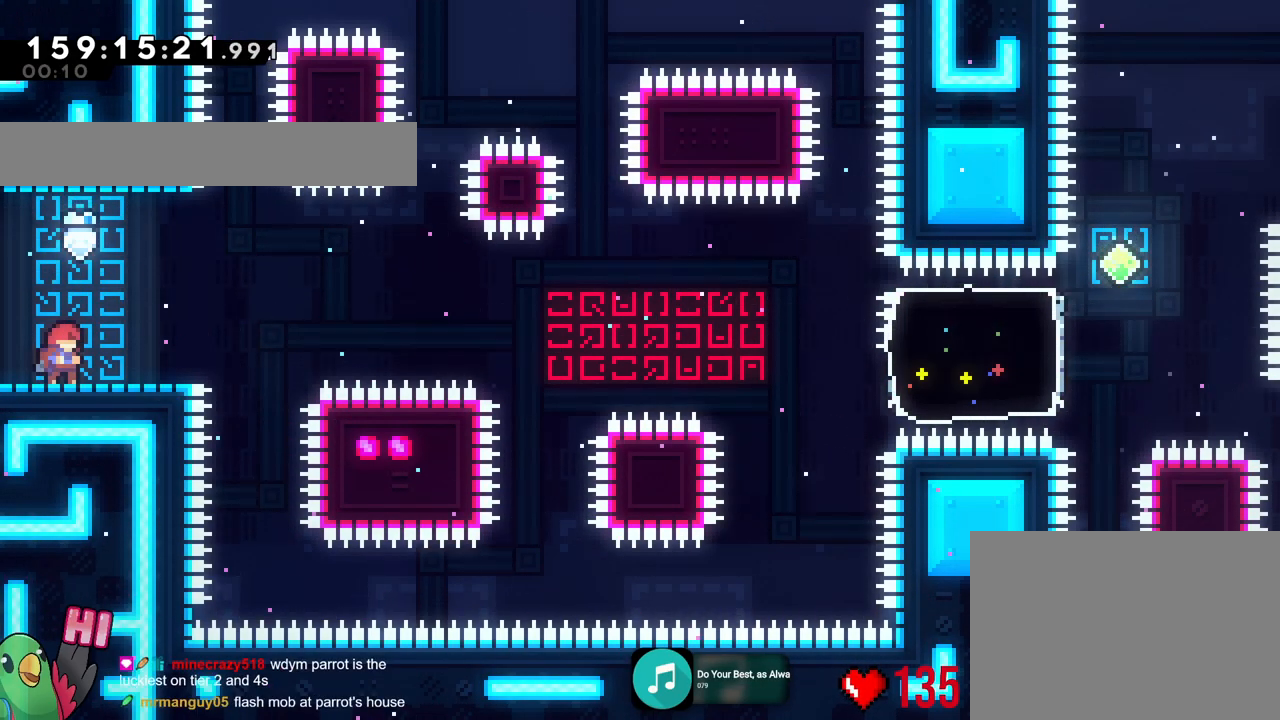
{"buttons": ["B"], "left_stick": "center", "right_stick": "center"}
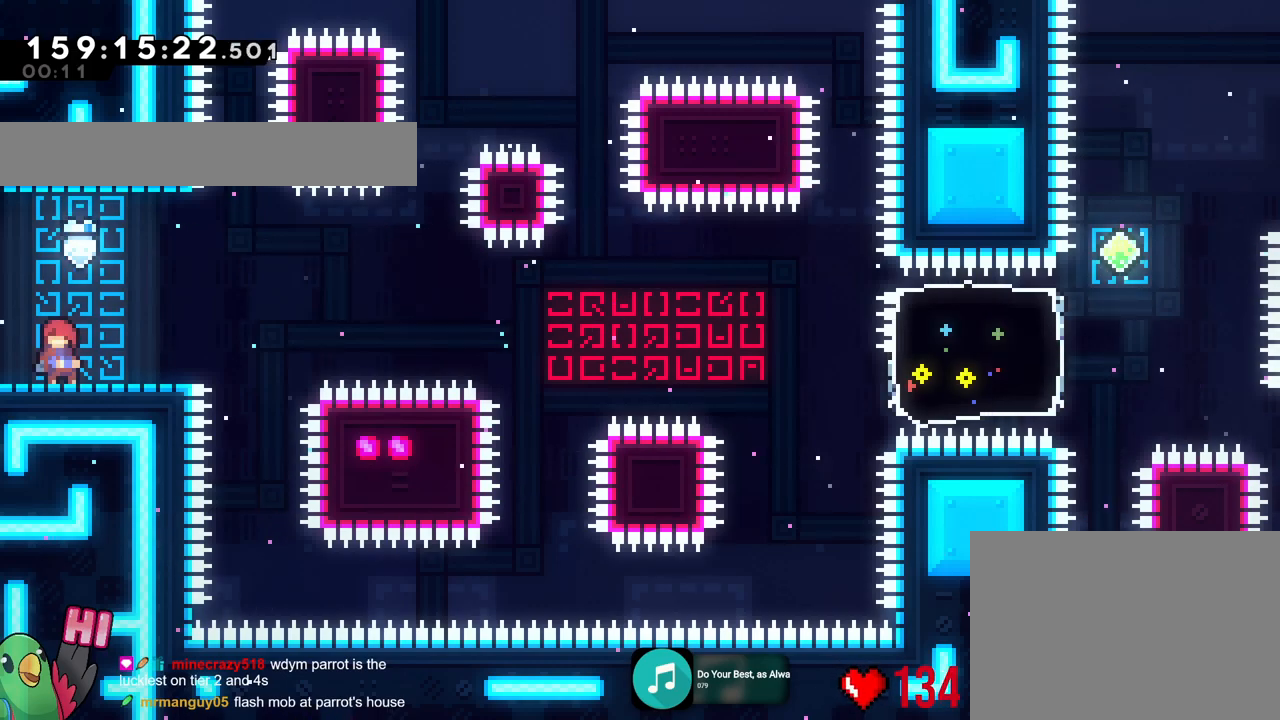
{"buttons": ["B"], "left_stick": "center", "right_stick": "center", "events": []}
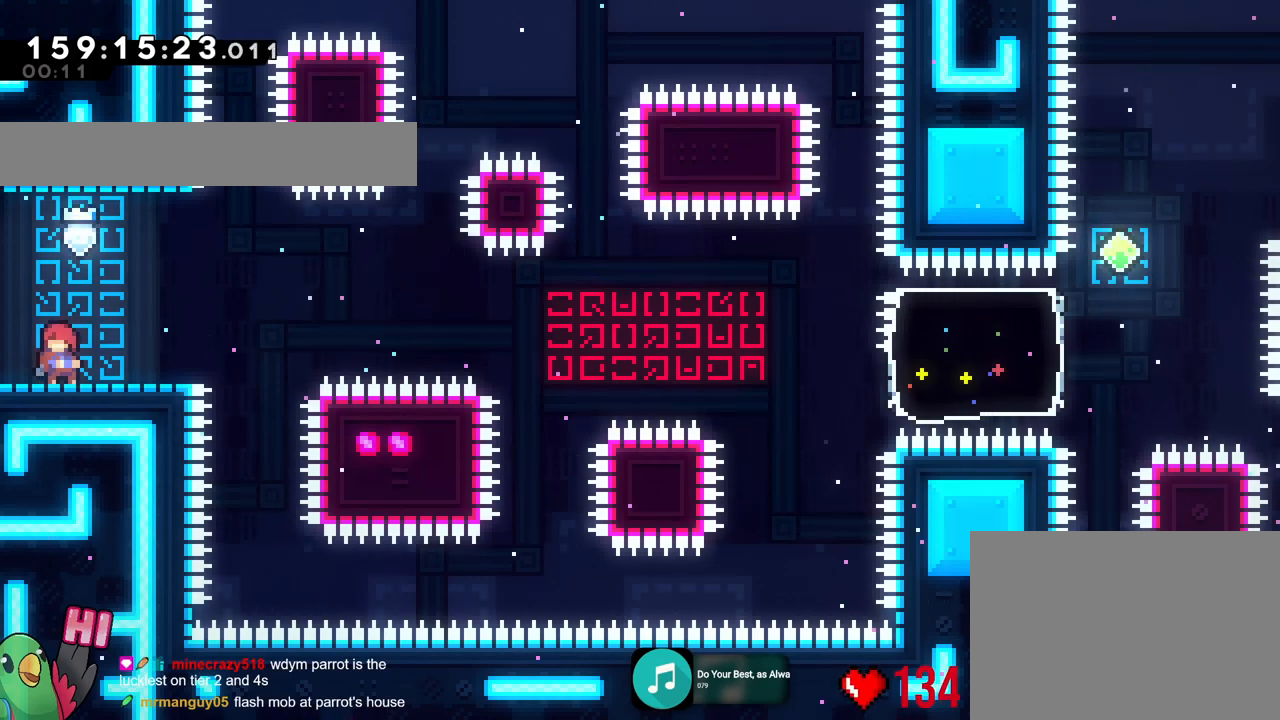
{"buttons": [], "left_stick": "center", "right_stick": "center", "events": [[333, "B", "up"]]}
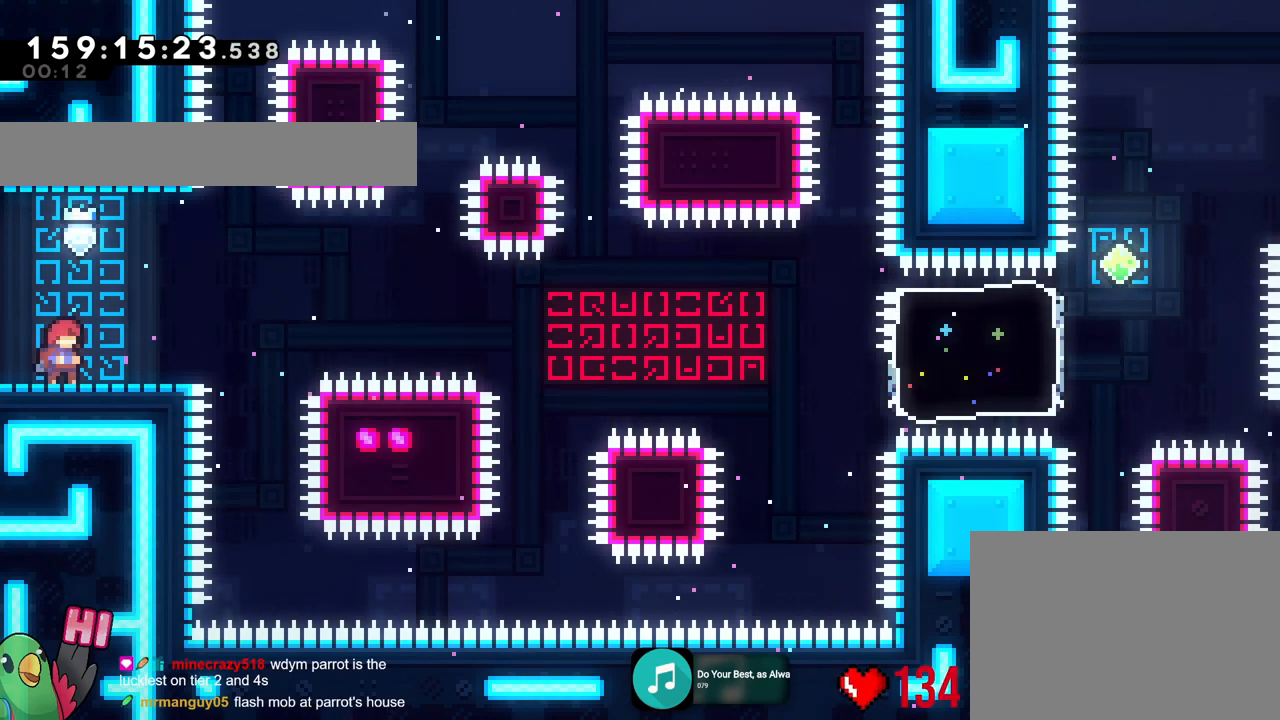
{"buttons": [], "left_stick": "center", "right_stick": "center", "events": []}